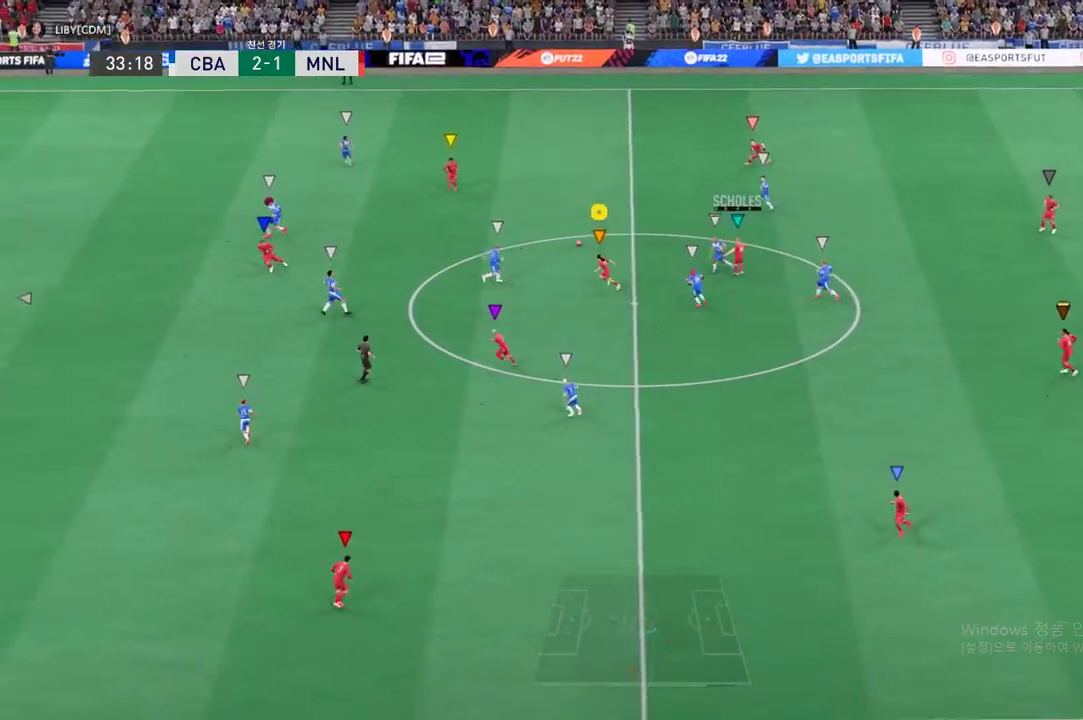
Gameplay with a controller (Xbox layout); each line is a JSON object with the inputs held at the frame after it. "events" lists button and stick changes between this image and that frame as [ms after this image, input, new state], when the widget could be followed in between. Not read: L3 R2 R3 right_stick.
{"buttons": [], "left_stick": "up", "events": []}
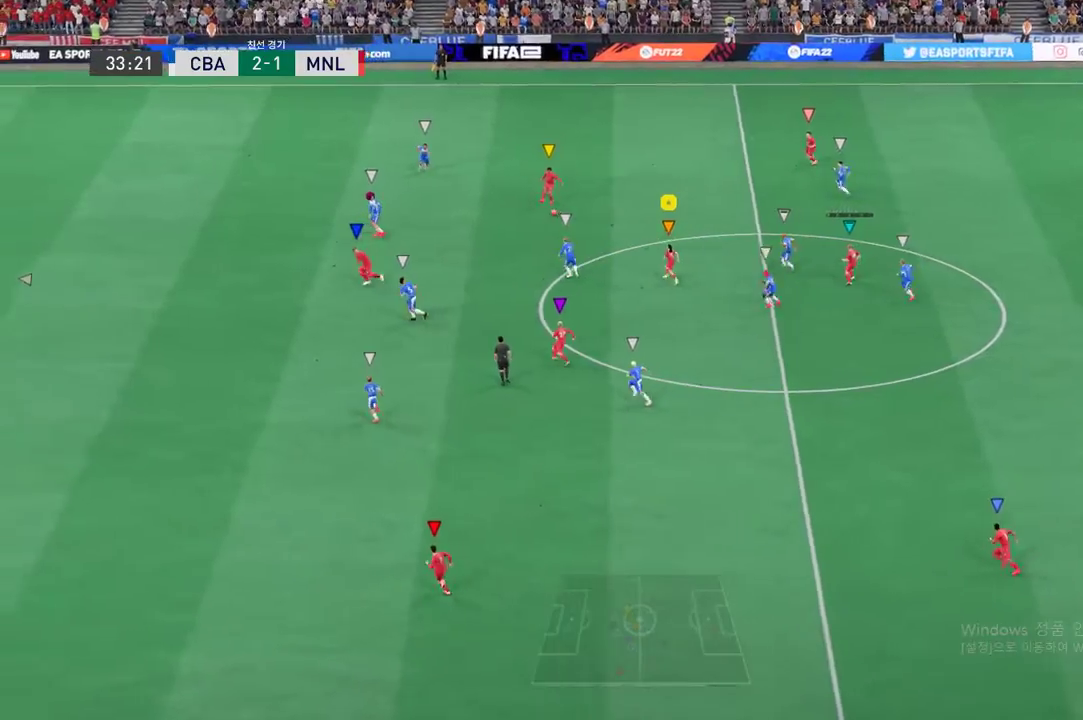
{"buttons": [], "left_stick": "center", "events": [[100, "left_stick", "center"]]}
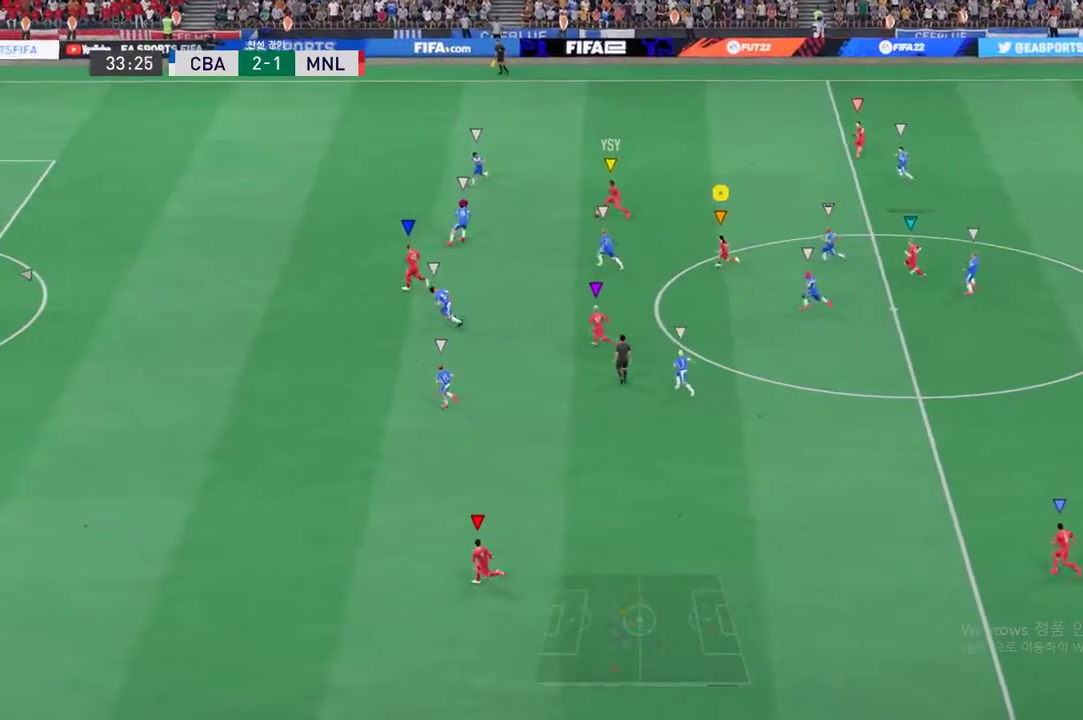
{"buttons": [], "left_stick": "center", "events": [[351, "left_stick", "down"], [501, "left_stick", "center"]]}
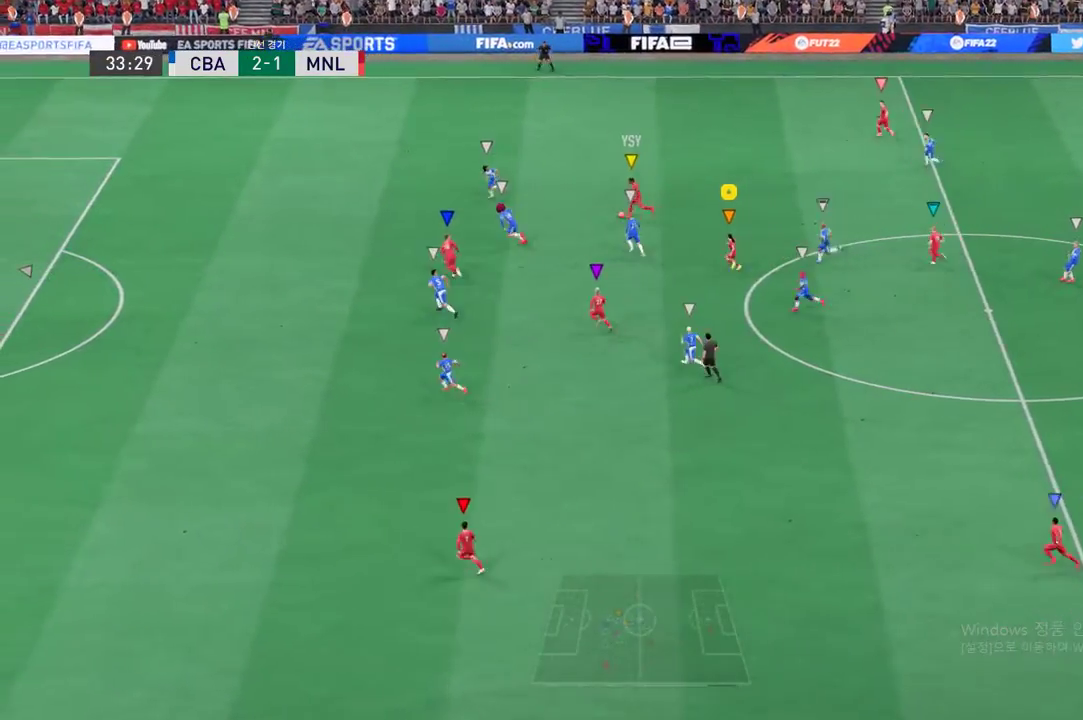
{"buttons": [], "left_stick": "center", "events": []}
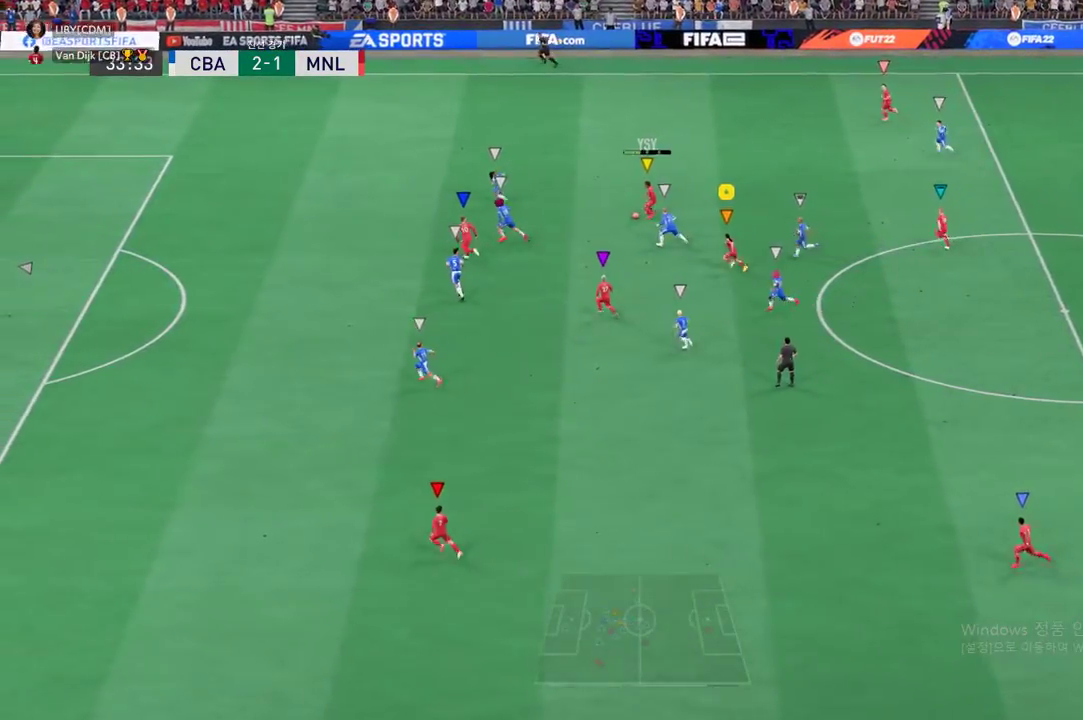
{"buttons": [], "left_stick": "up", "events": [[84, "left_stick", "up"]]}
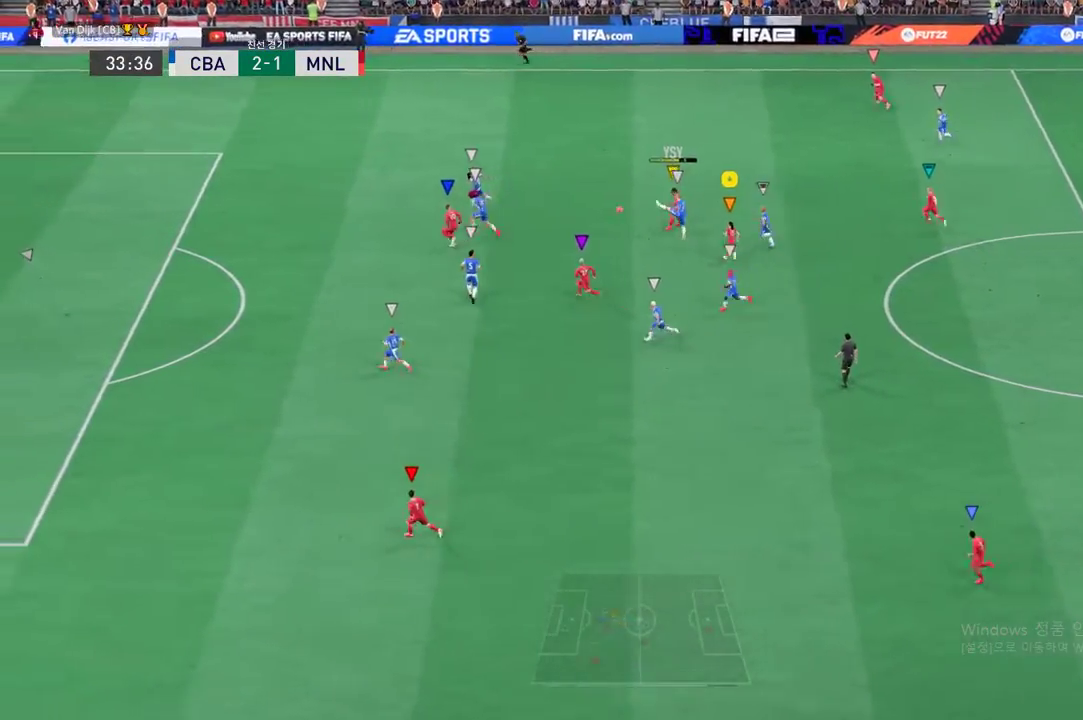
{"buttons": [], "left_stick": "down", "events": [[167, "left_stick", "down"]]}
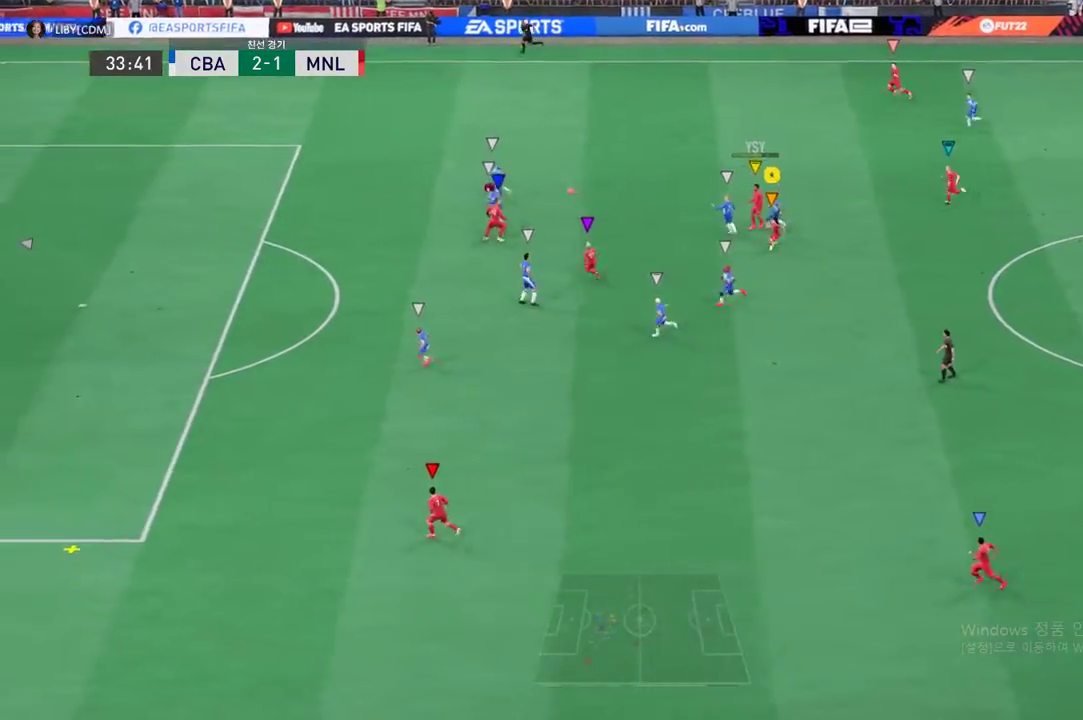
{"buttons": [], "left_stick": "down", "events": []}
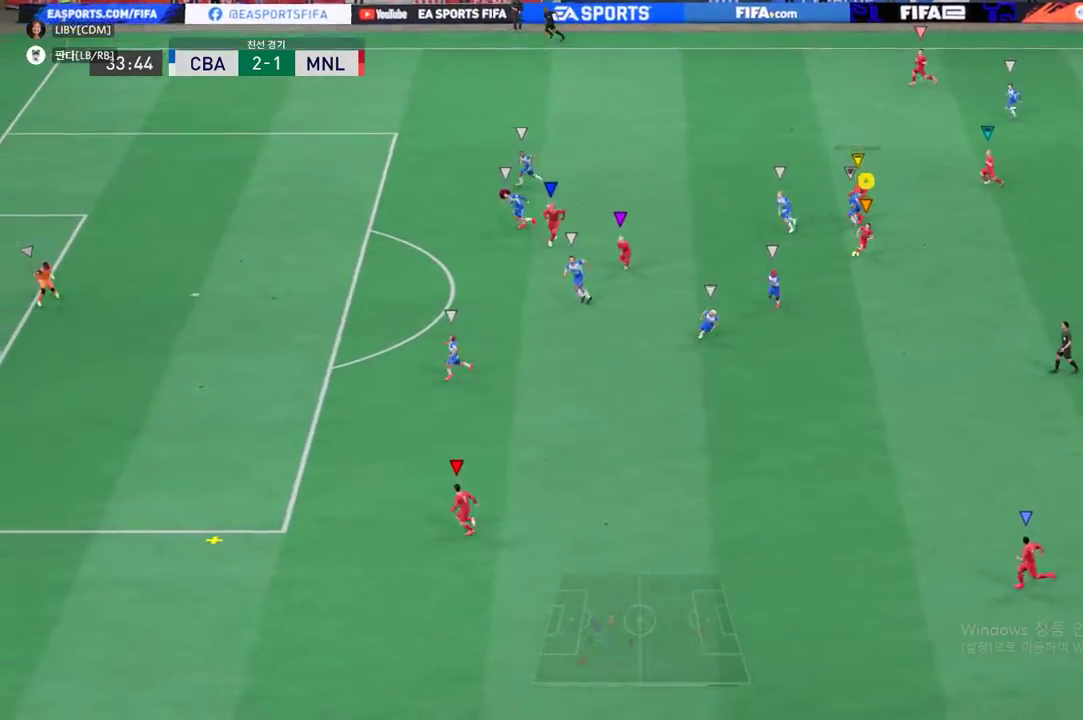
{"buttons": [], "left_stick": "down", "events": []}
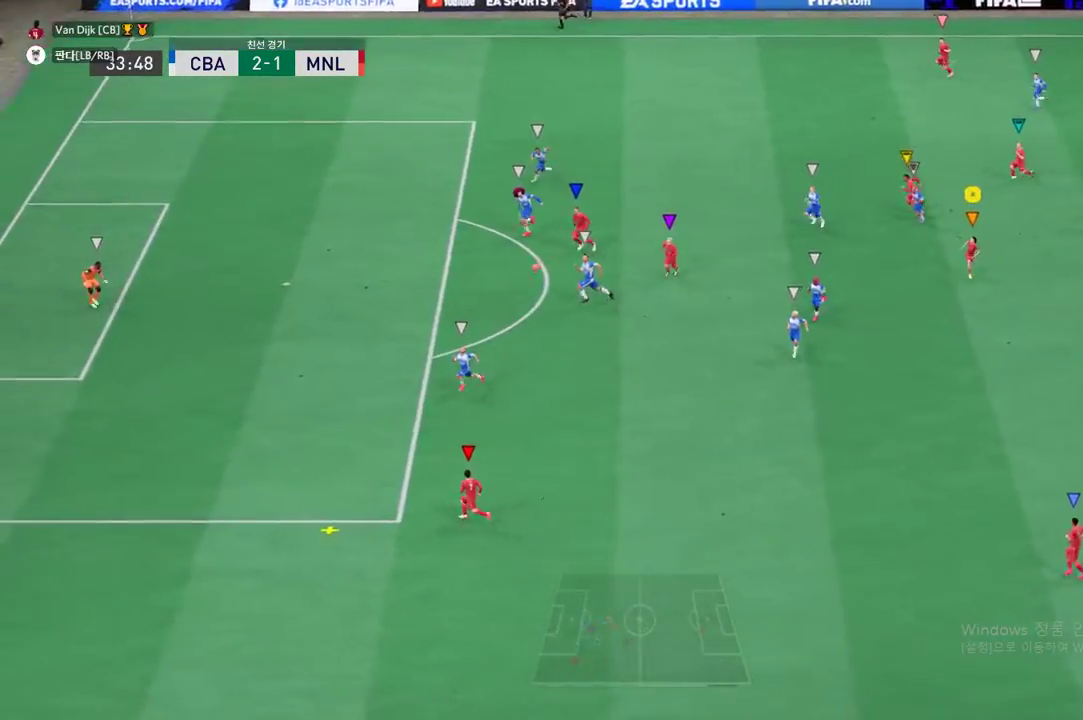
{"buttons": [], "left_stick": "down", "events": []}
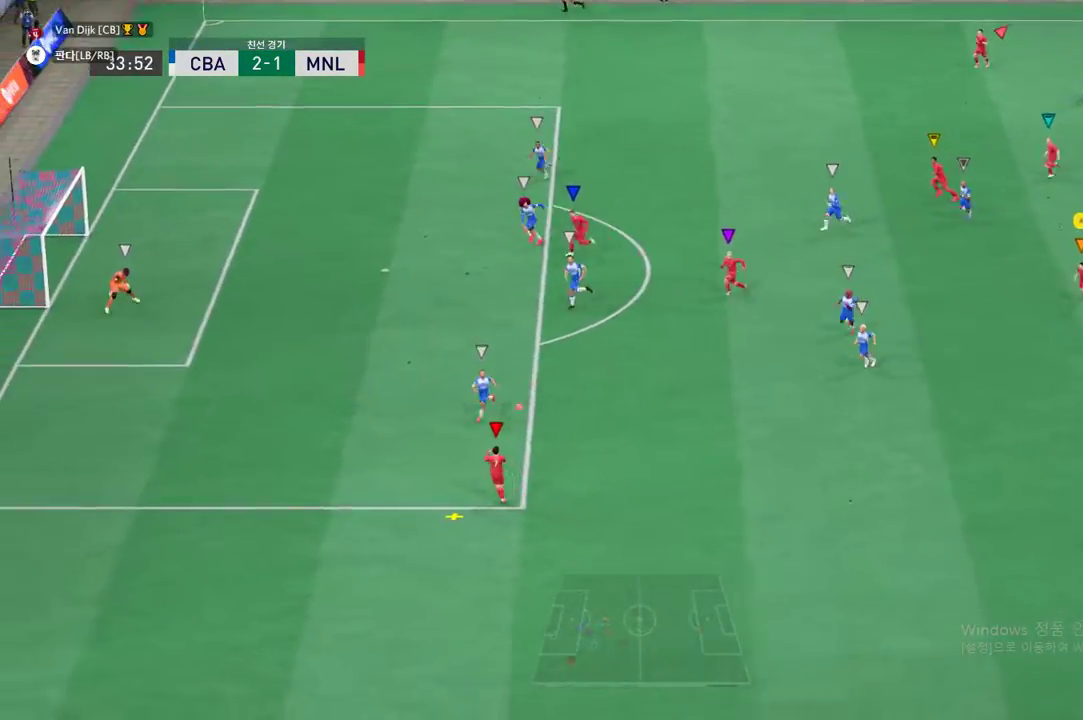
{"buttons": [], "left_stick": "down", "events": []}
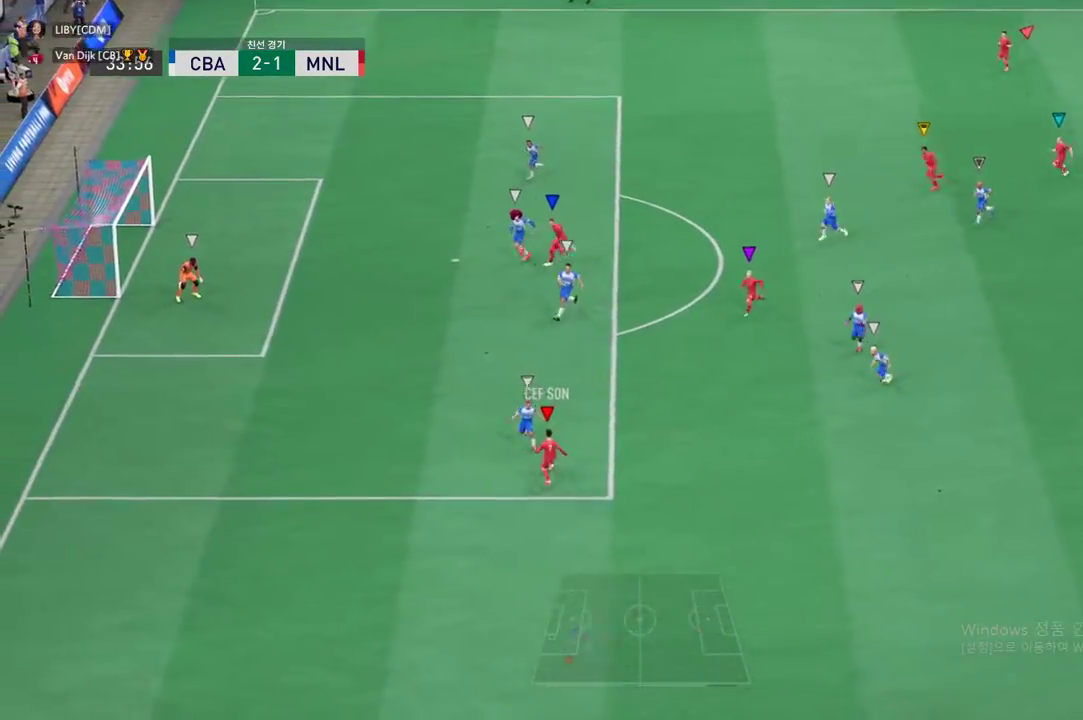
{"buttons": [], "left_stick": "down", "events": [[50, "left_stick", "center"], [484, "left_stick", "down"]]}
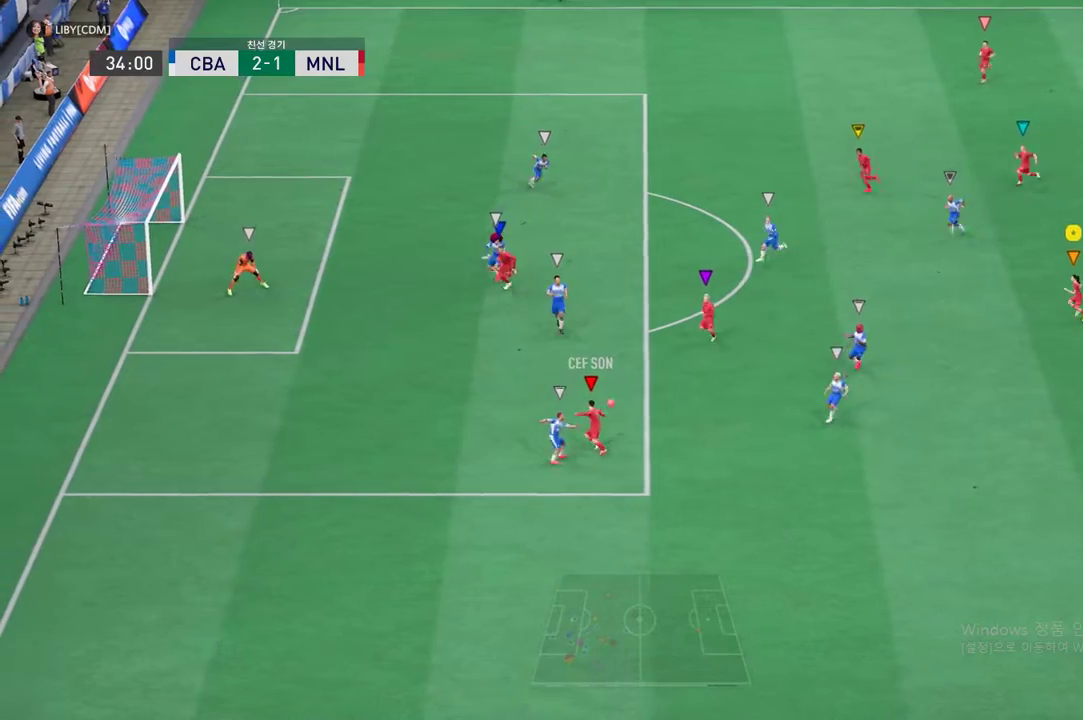
{"buttons": [], "left_stick": "down", "events": []}
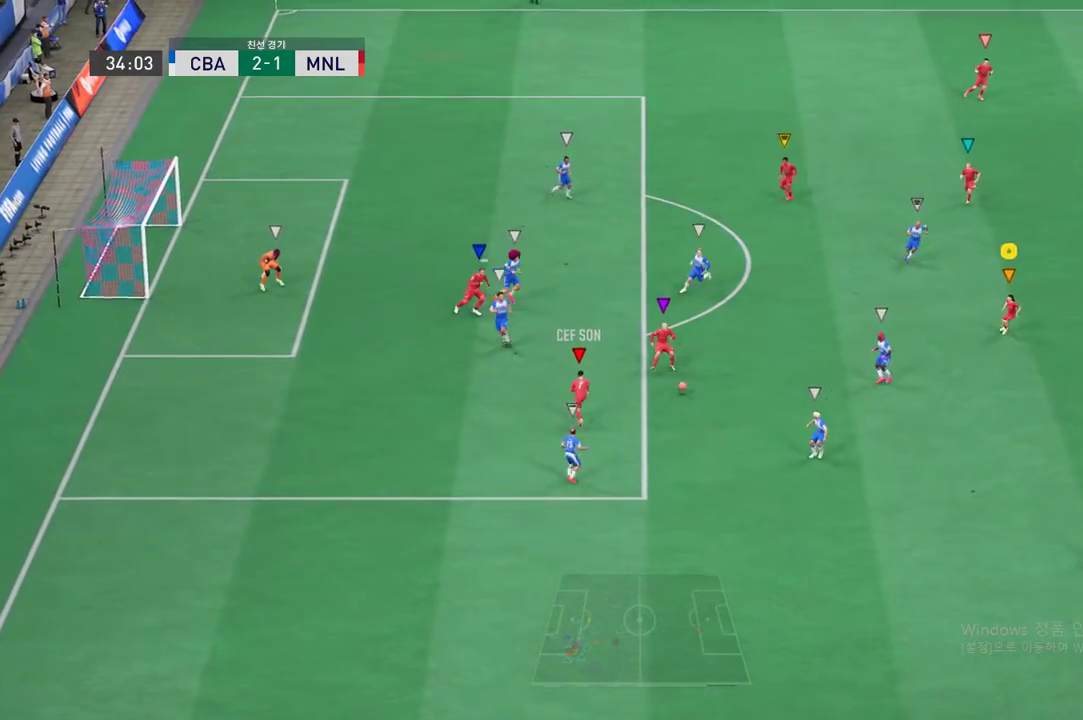
{"buttons": [], "left_stick": "up", "events": [[17, "left_stick", "center"], [84, "left_stick", "right"], [251, "left_stick", "up-right"], [384, "left_stick", "up"]]}
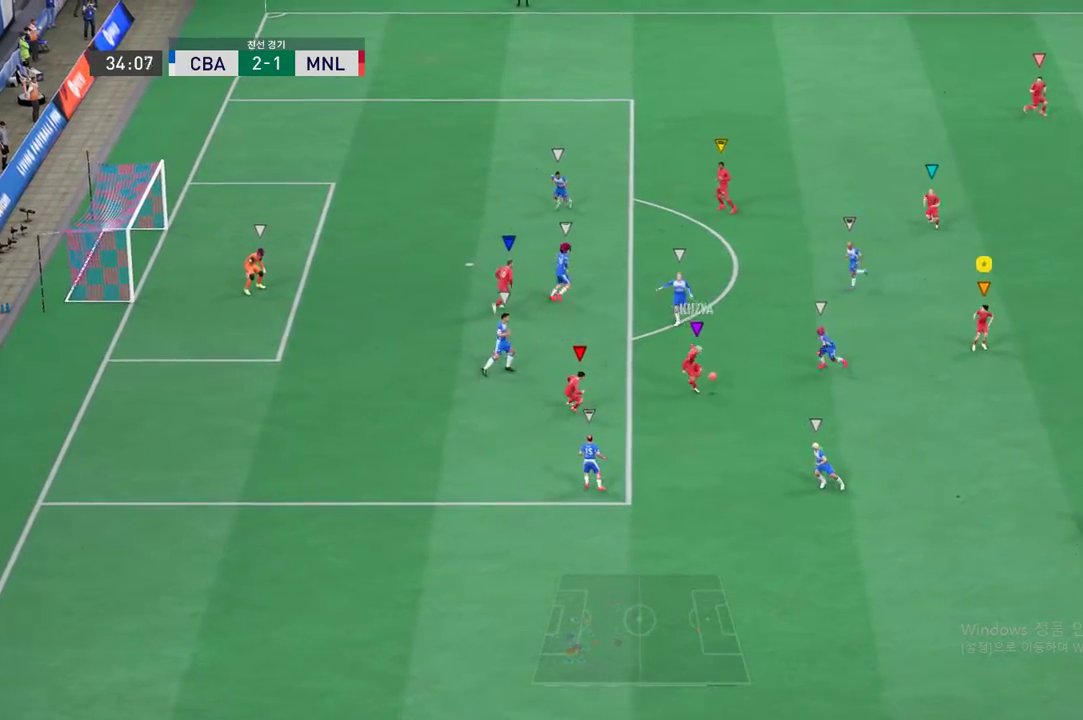
{"buttons": [], "left_stick": "right", "events": [[167, "left_stick", "right"]]}
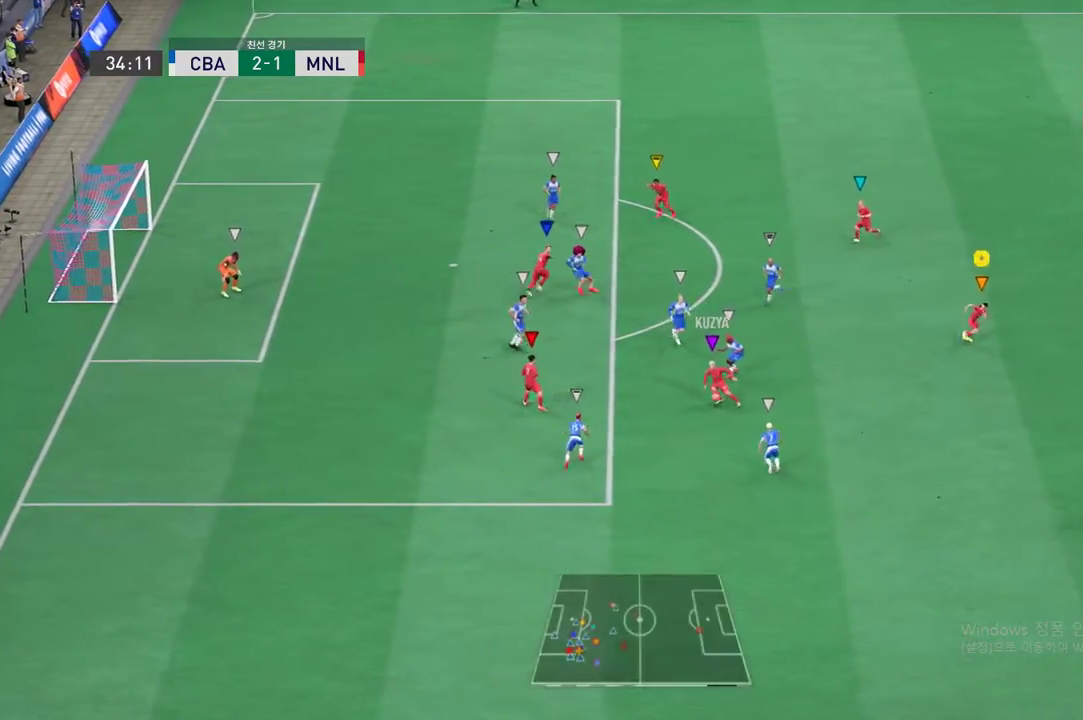
{"buttons": [], "left_stick": "center", "events": [[234, "left_stick", "center"]]}
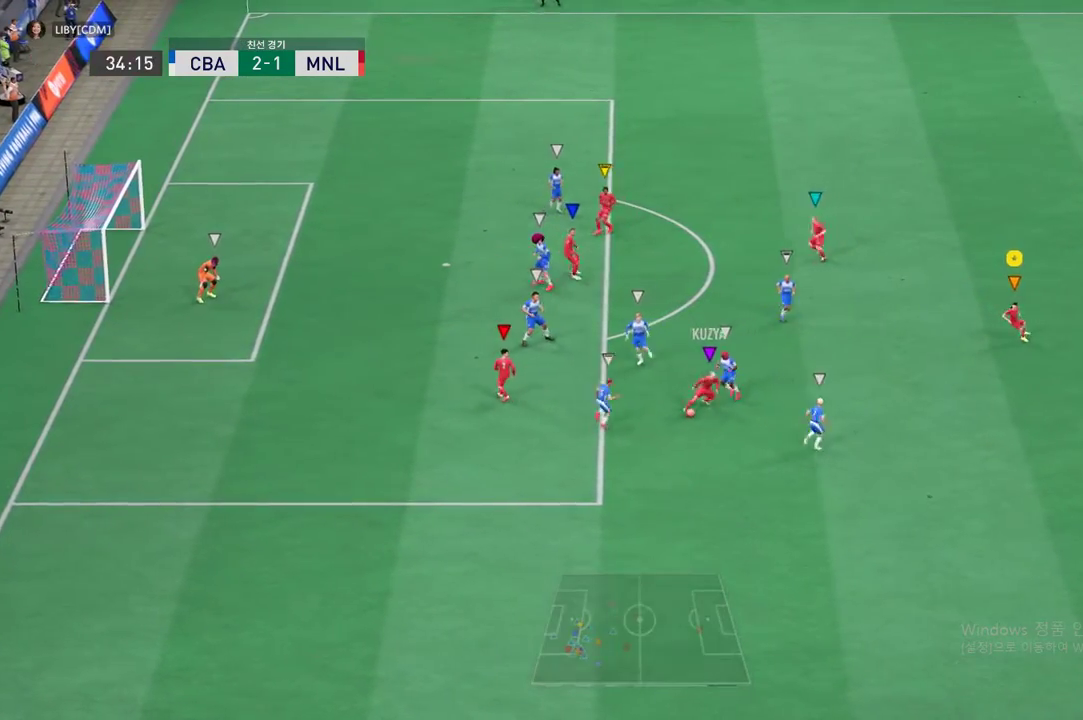
{"buttons": [], "left_stick": "down", "events": [[151, "left_stick", "down"]]}
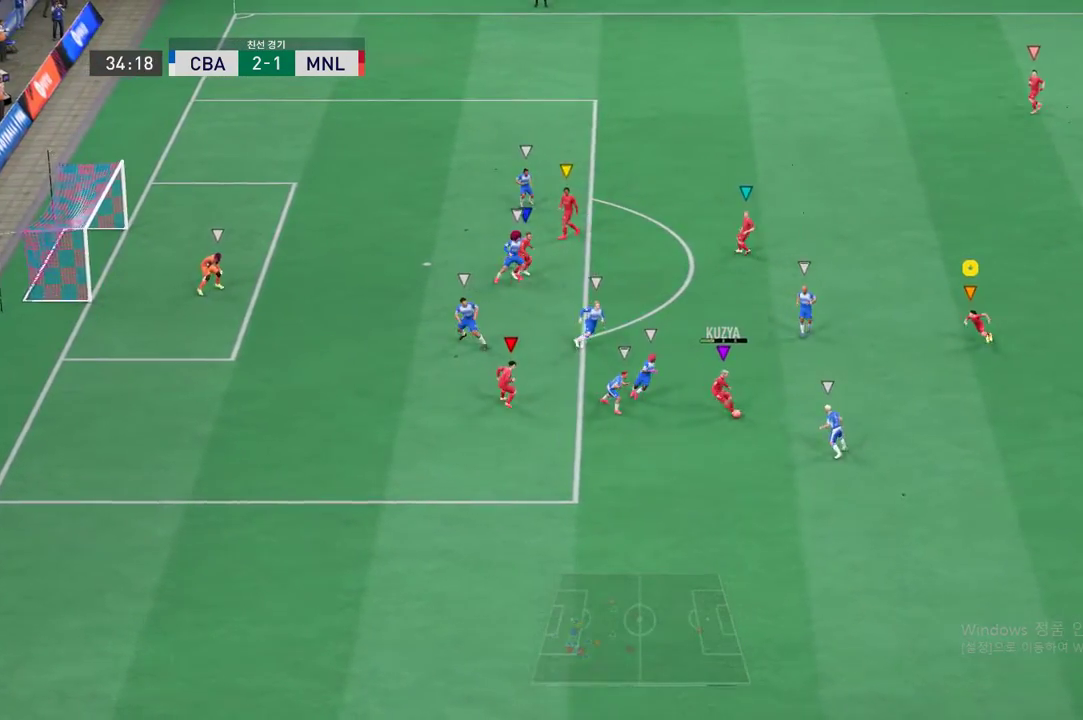
{"buttons": [], "left_stick": "right", "events": [[134, "left_stick", "center"], [201, "left_stick", "right"]]}
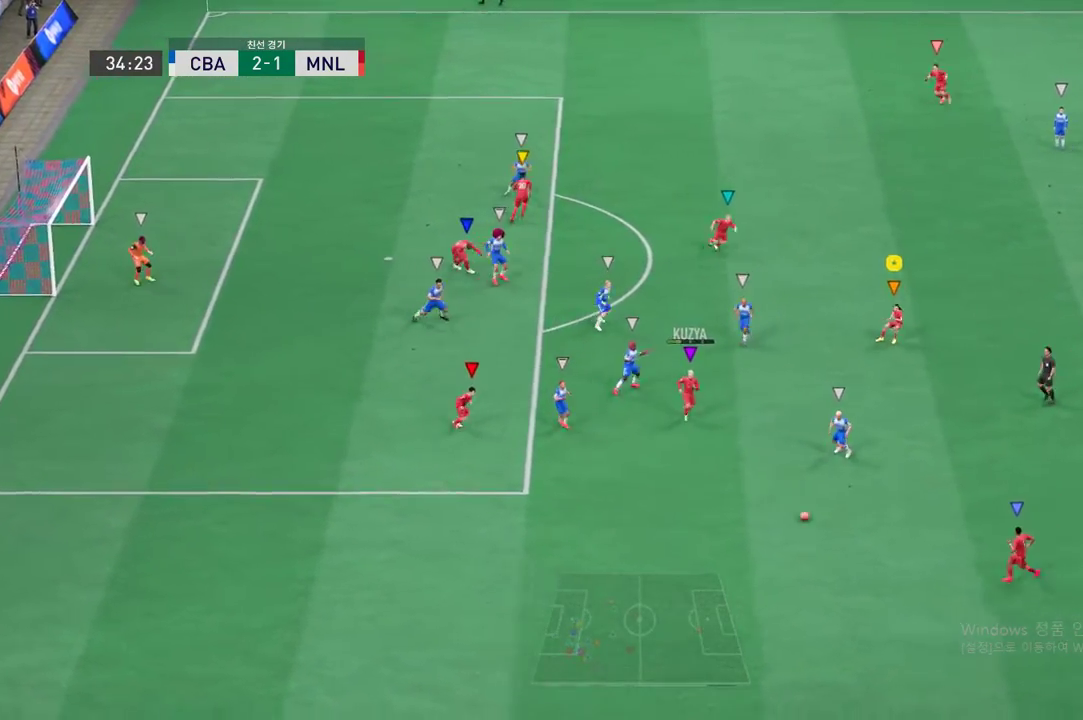
{"buttons": [], "left_stick": "down", "events": [[117, "left_stick", "down-right"], [234, "left_stick", "down"]]}
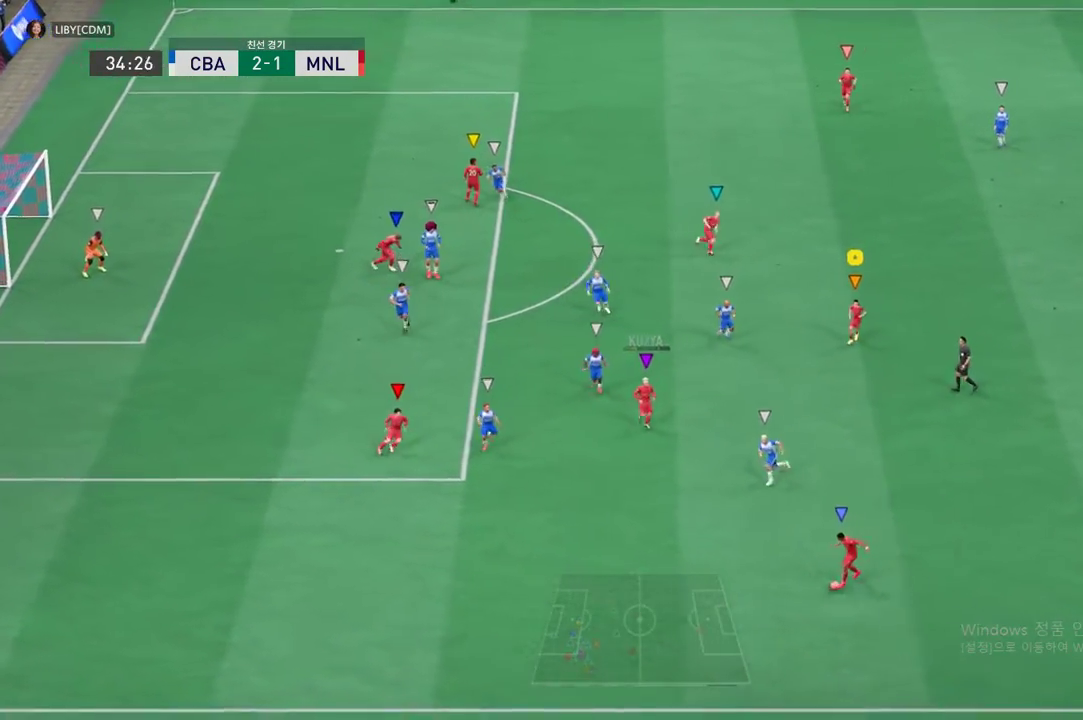
{"buttons": [], "left_stick": "down", "events": []}
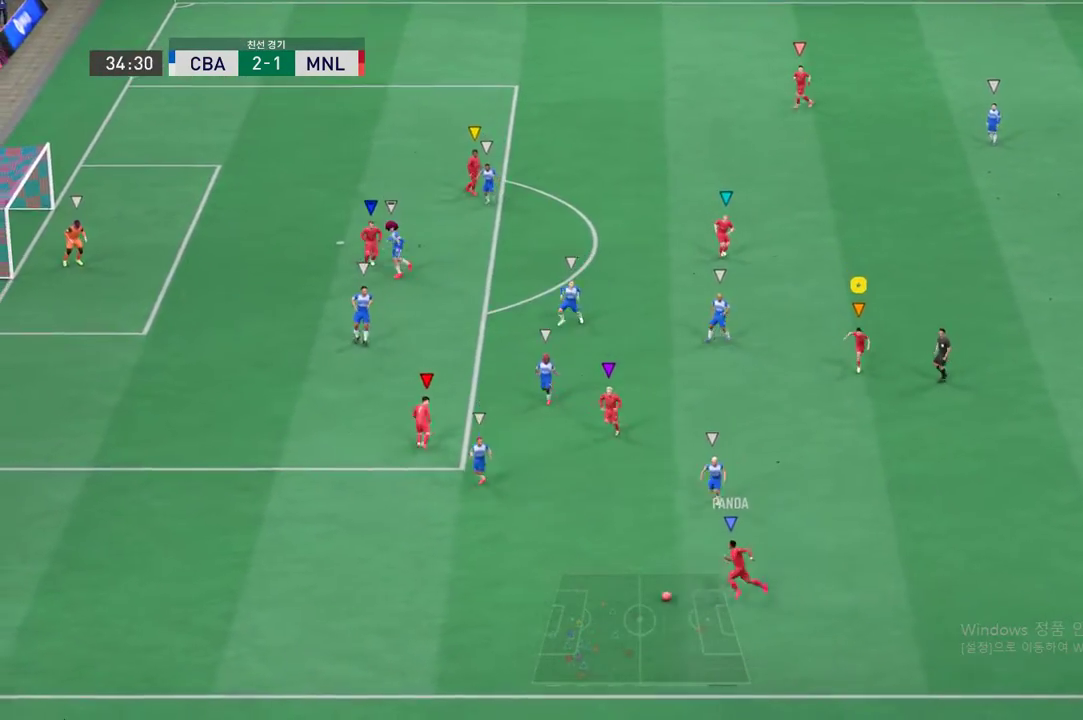
{"buttons": [], "left_stick": "down", "events": []}
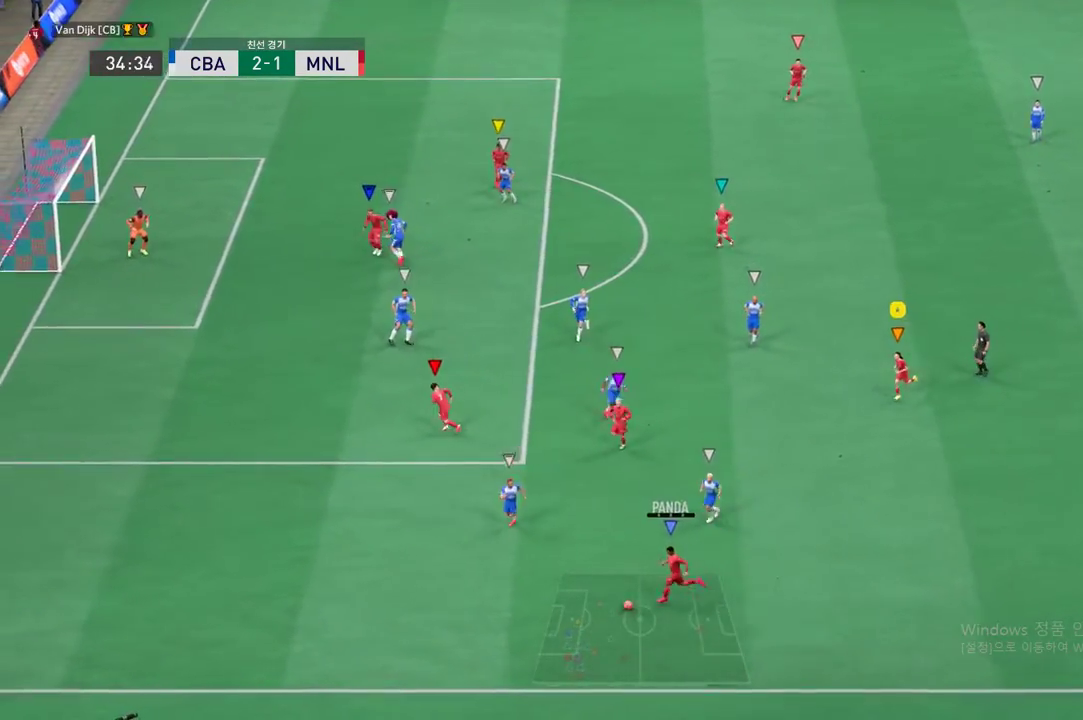
{"buttons": [], "left_stick": "down", "events": []}